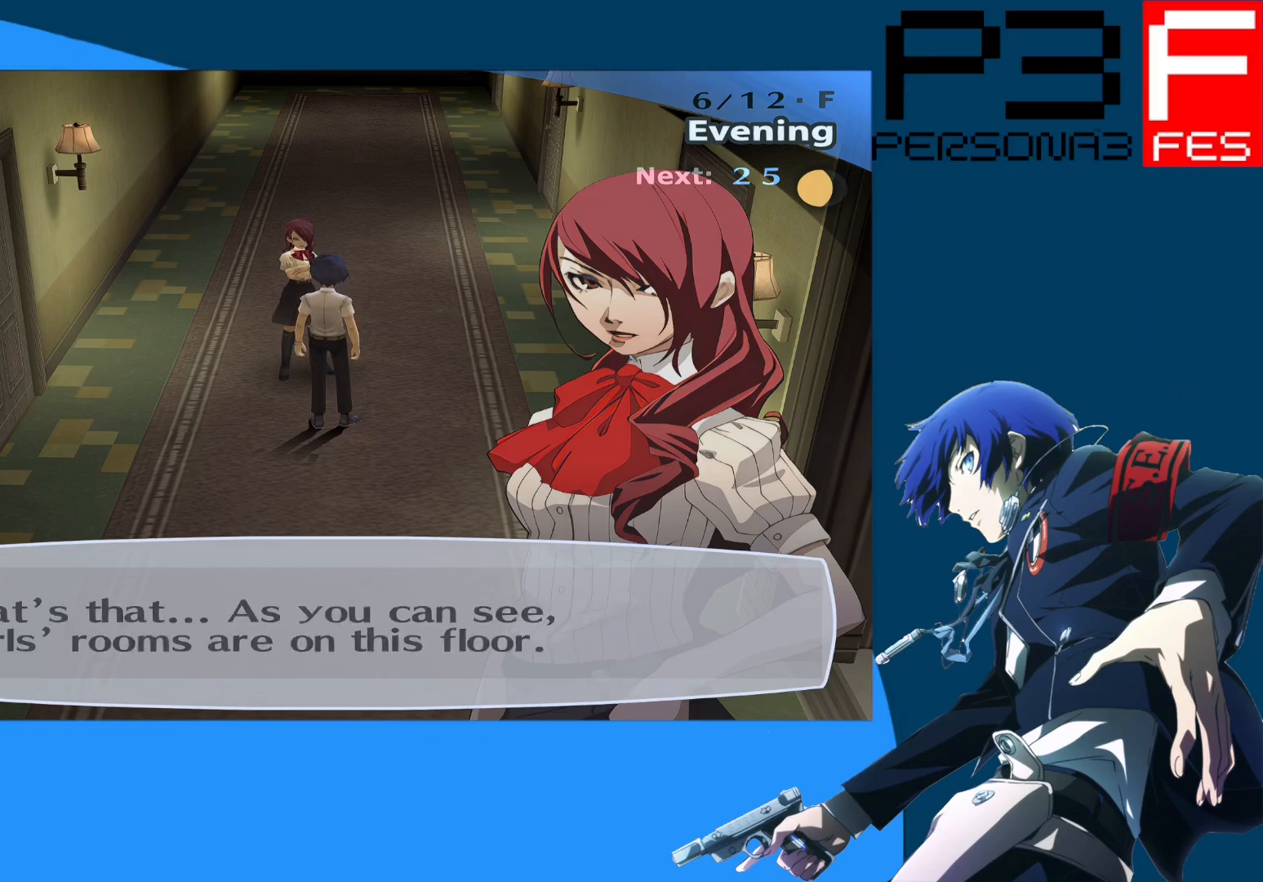
Gameplay with a controller (Xbox layout); each line is a JSON object with the inputs held at the frame after it. "events" lists button and stick changes between this image and that frame as [ms after this image, input, new state], when the widget could be followed in between.
{"buttons": [], "left_stick": "center", "right_stick": "center", "events": []}
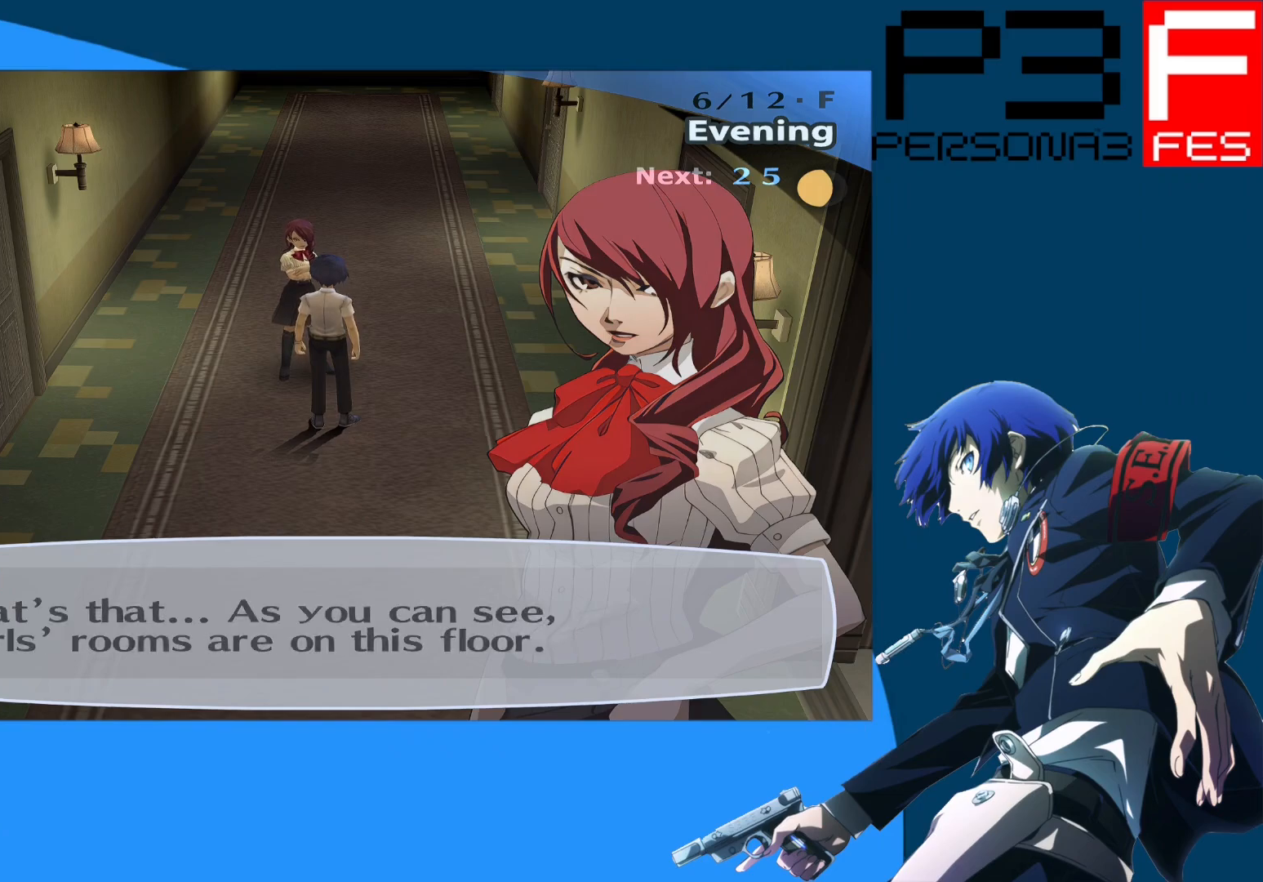
{"buttons": [], "left_stick": "center", "right_stick": "center", "events": []}
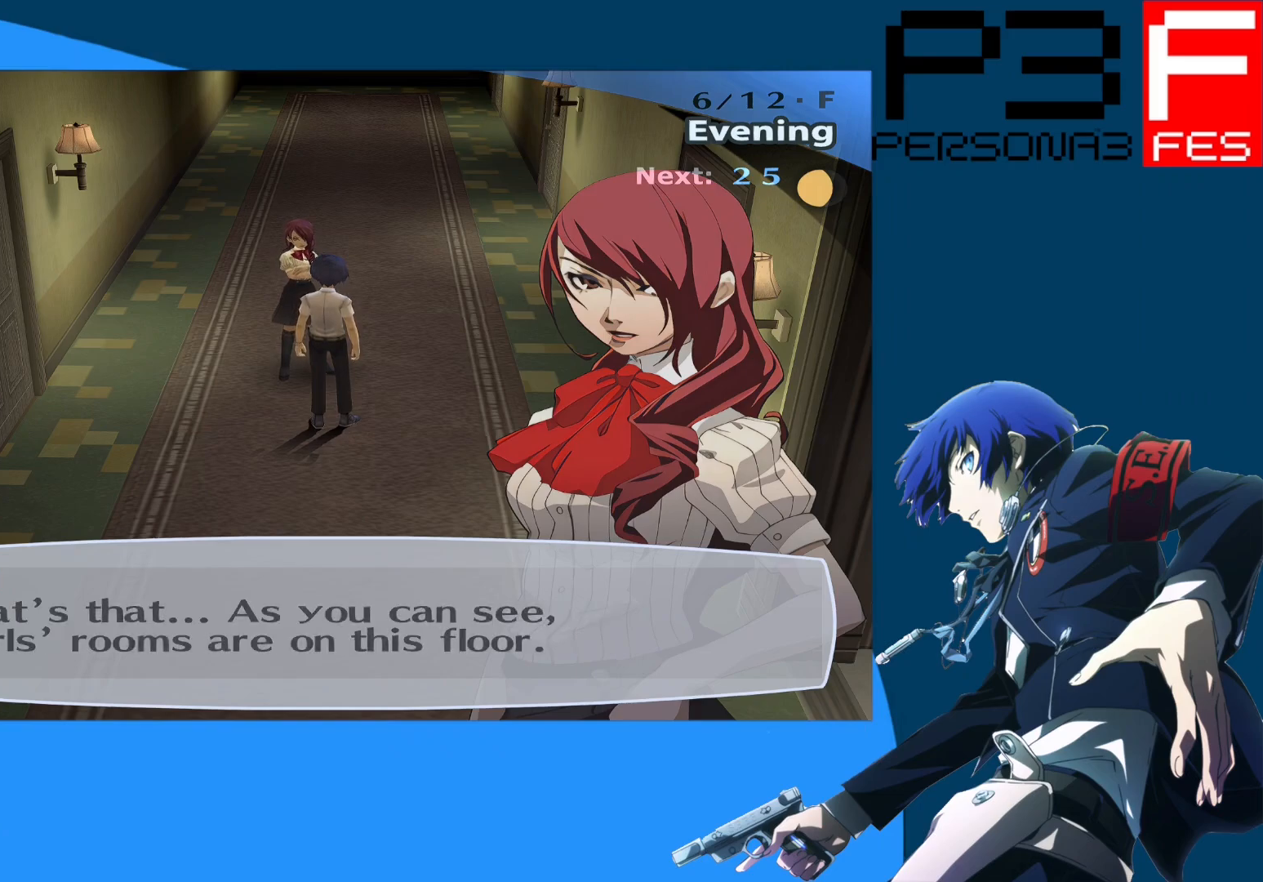
{"buttons": [], "left_stick": "center", "right_stick": "center", "events": []}
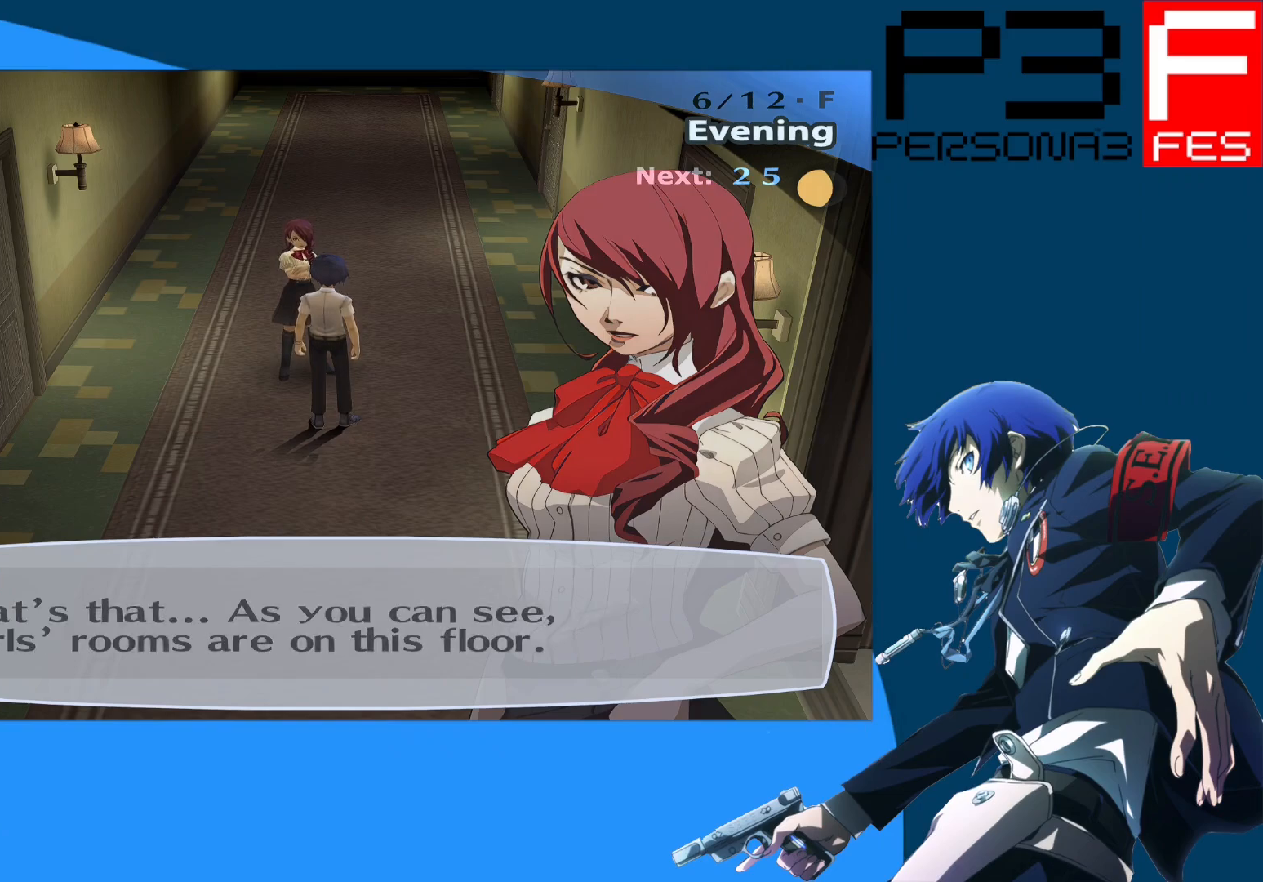
{"buttons": [], "left_stick": "center", "right_stick": "center", "events": []}
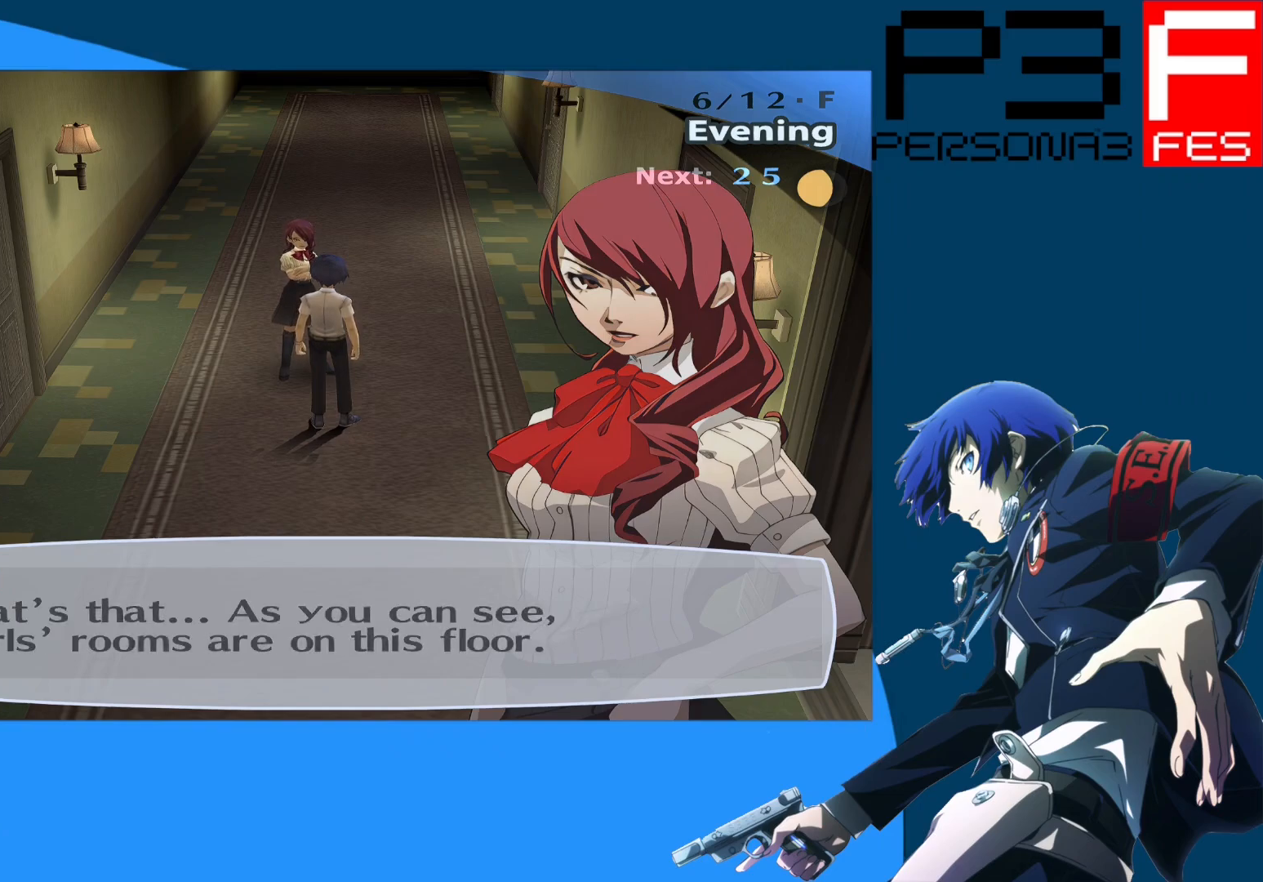
{"buttons": [], "left_stick": "center", "right_stick": "center", "events": []}
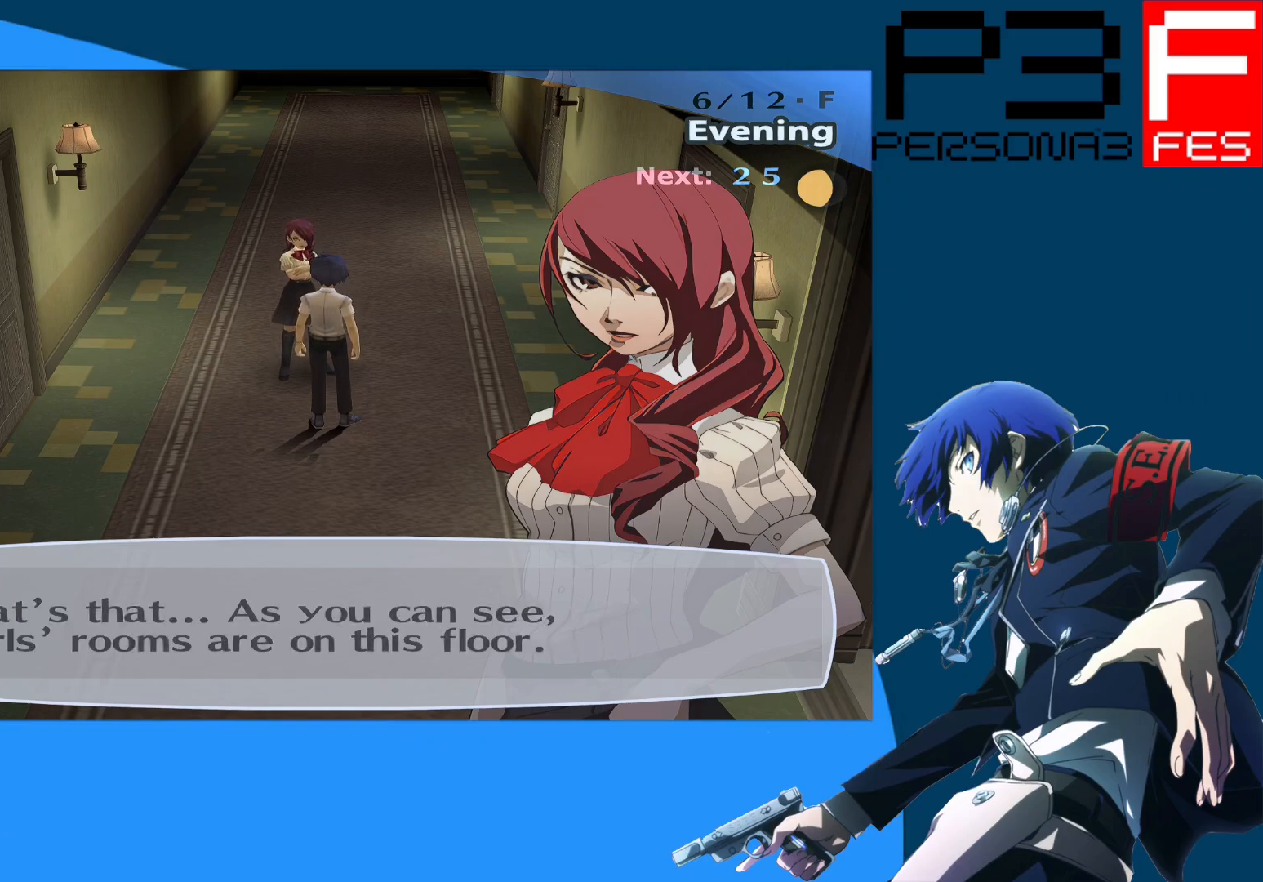
{"buttons": [], "left_stick": "center", "right_stick": "center", "events": [[317, "A", "down"], [383, "A", "up"]]}
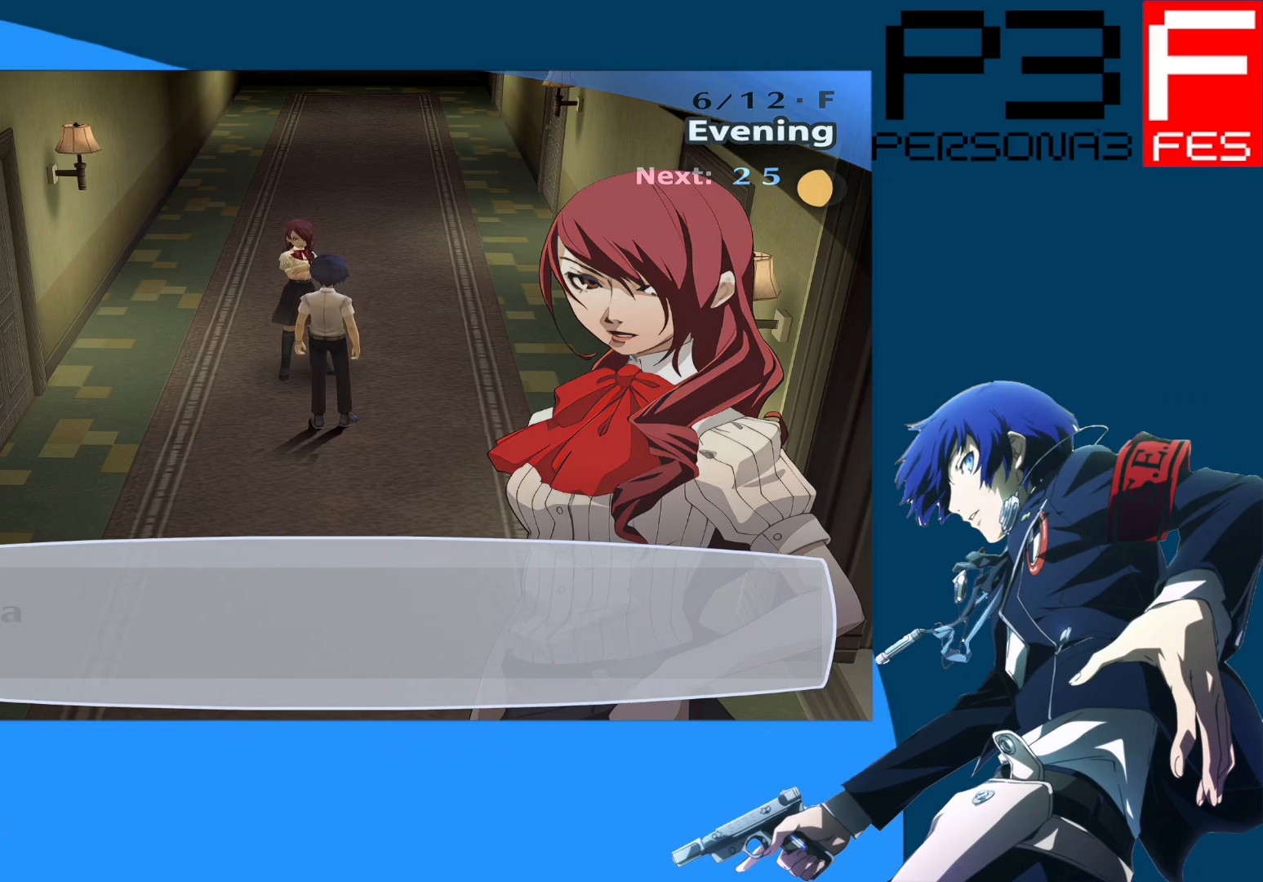
{"buttons": [], "left_stick": "center", "right_stick": "center", "events": []}
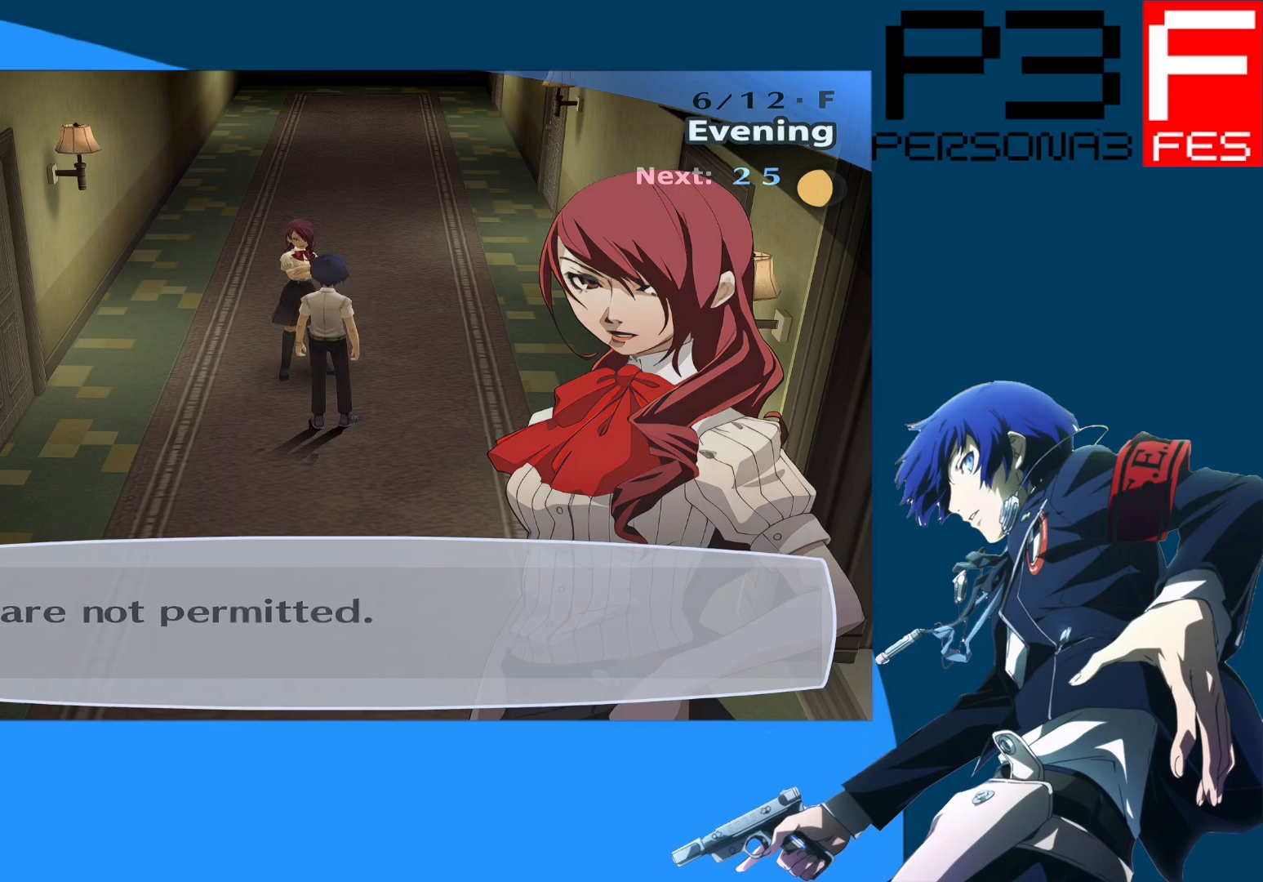
{"buttons": ["A"], "left_stick": "center", "right_stick": "center", "events": [[500, "A", "down"]]}
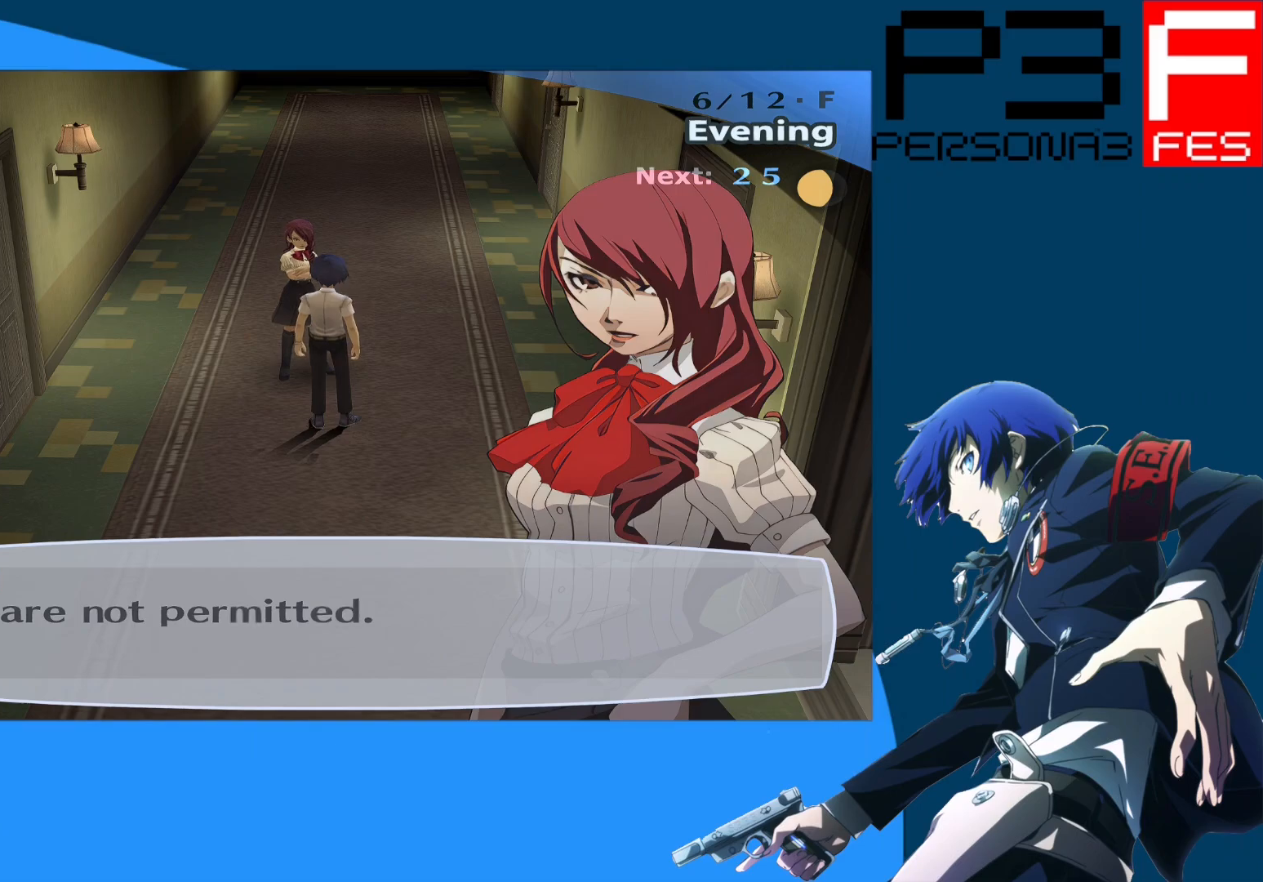
{"buttons": [], "left_stick": "center", "right_stick": "center", "events": [[150, "A", "up"]]}
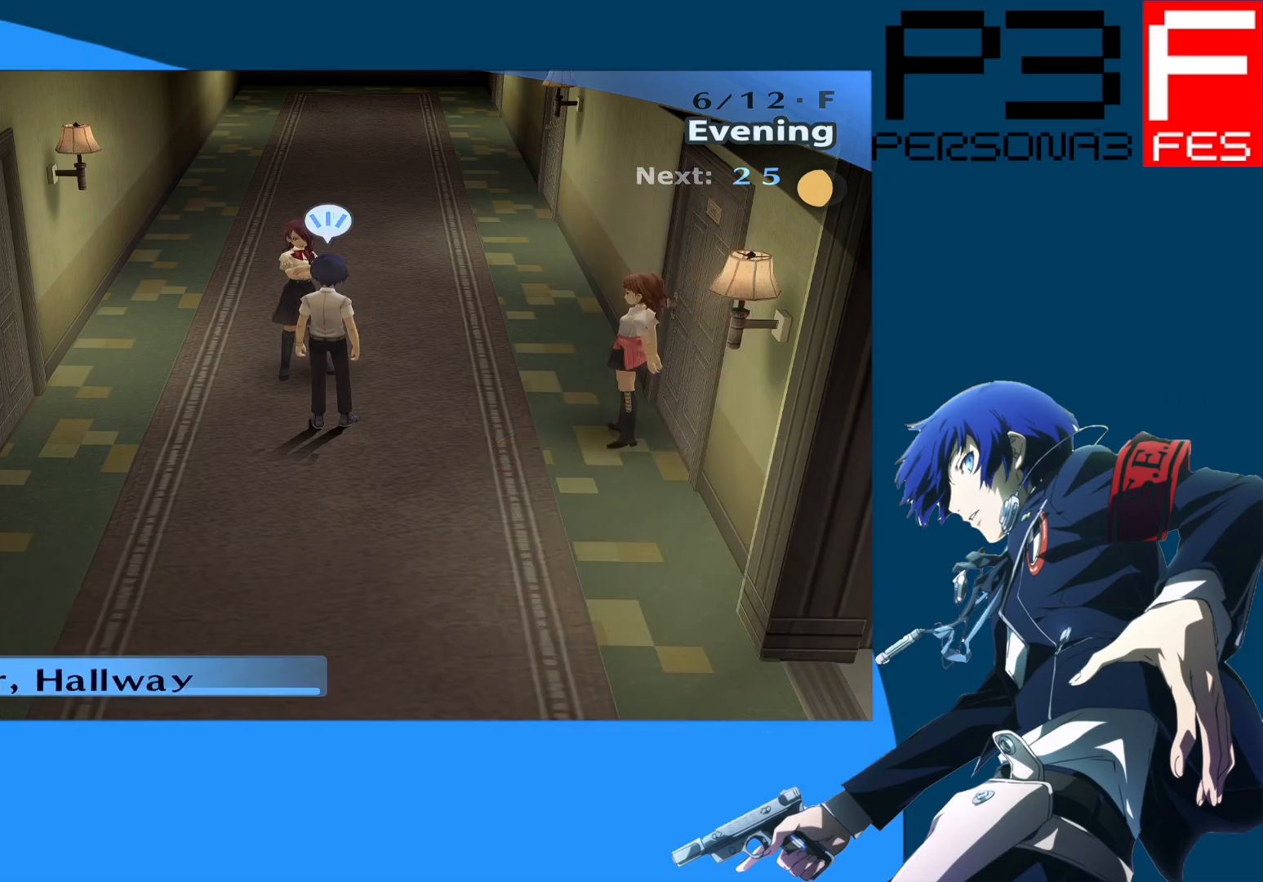
{"buttons": [], "left_stick": "right", "right_stick": "center", "events": [[233, "left_stick", "down-right"], [333, "left_stick", "right"]]}
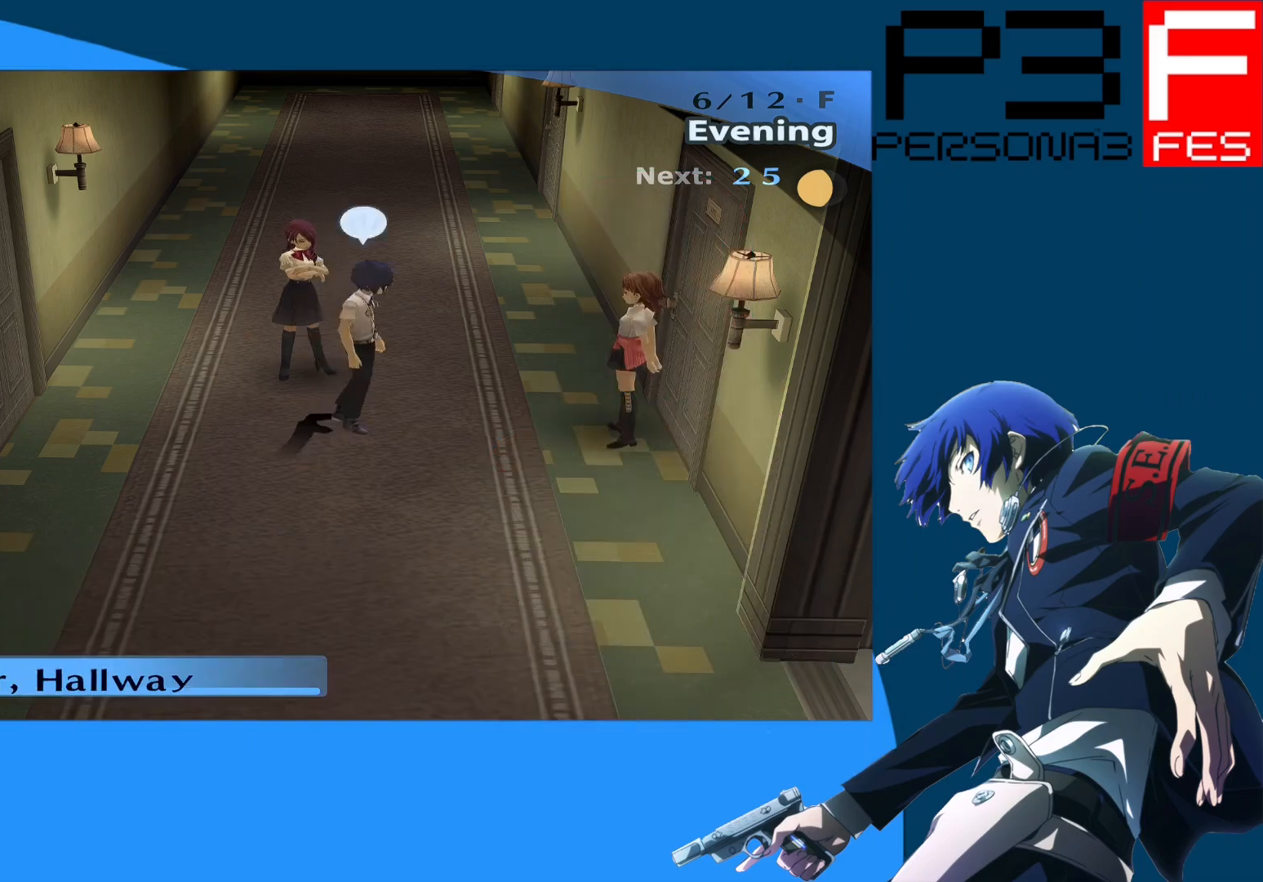
{"buttons": [], "left_stick": "center", "right_stick": "center", "events": [[133, "left_stick", "center"], [200, "A", "down"], [350, "A", "up"]]}
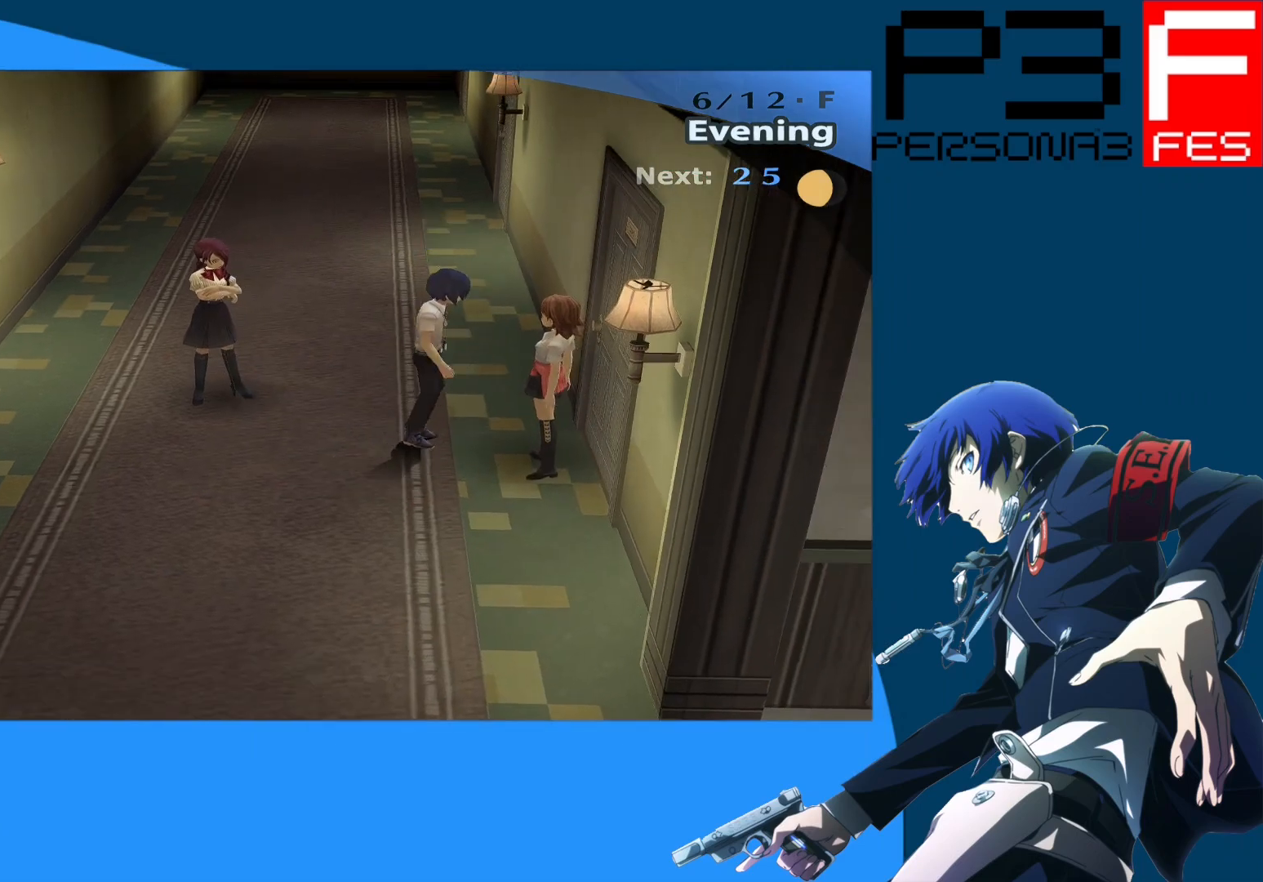
{"buttons": [], "left_stick": "center", "right_stick": "center", "events": []}
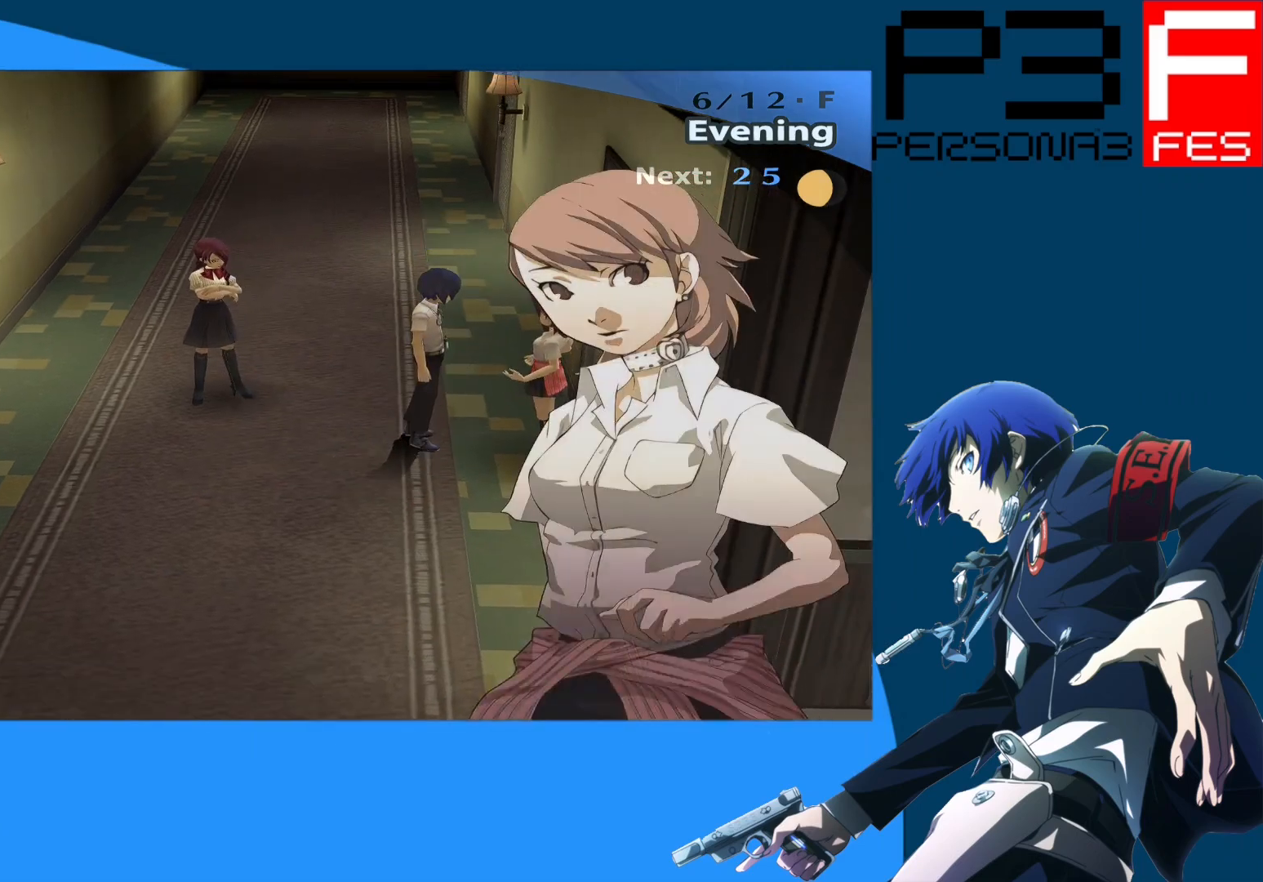
{"buttons": [], "left_stick": "center", "right_stick": "center", "events": []}
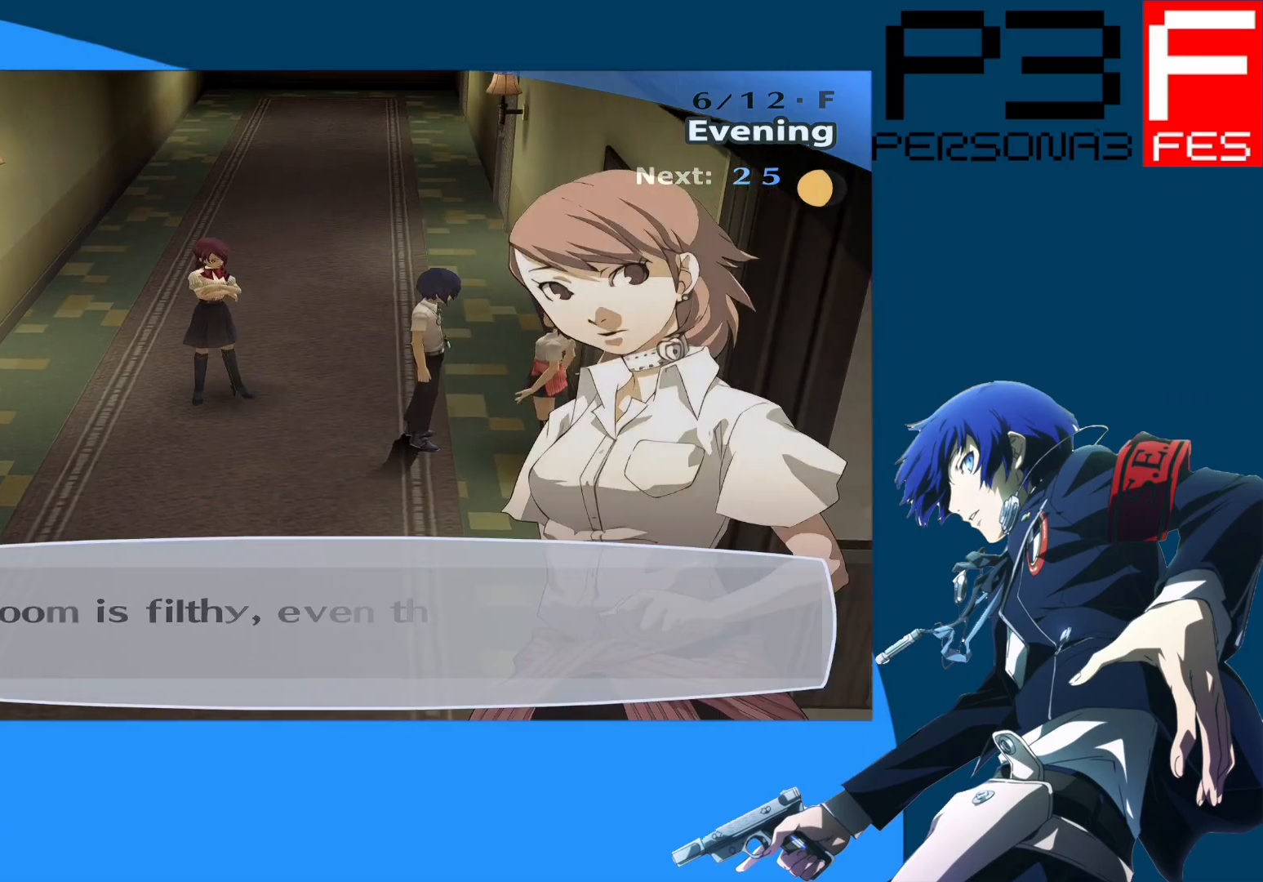
{"buttons": [], "left_stick": "center", "right_stick": "center", "events": []}
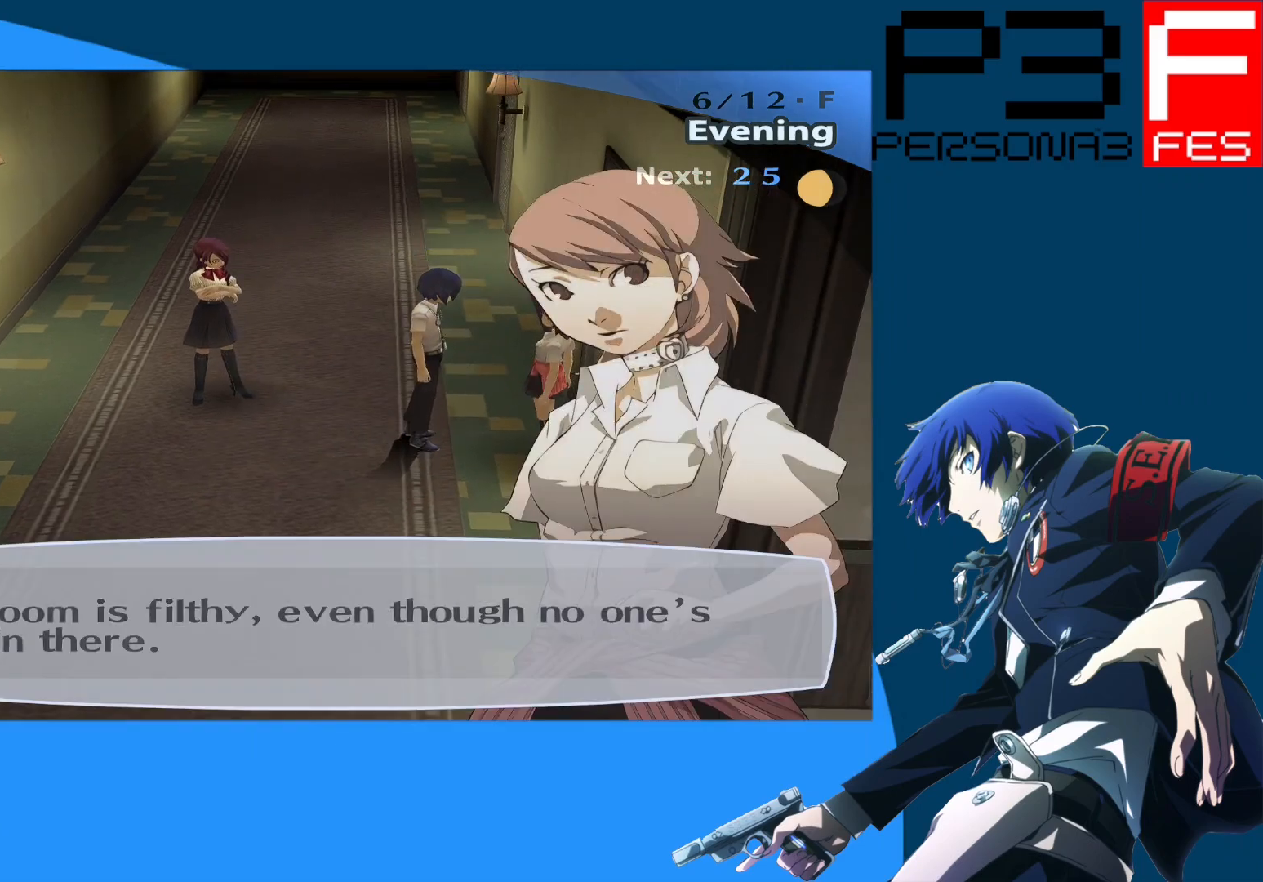
{"buttons": [], "left_stick": "center", "right_stick": "center", "events": []}
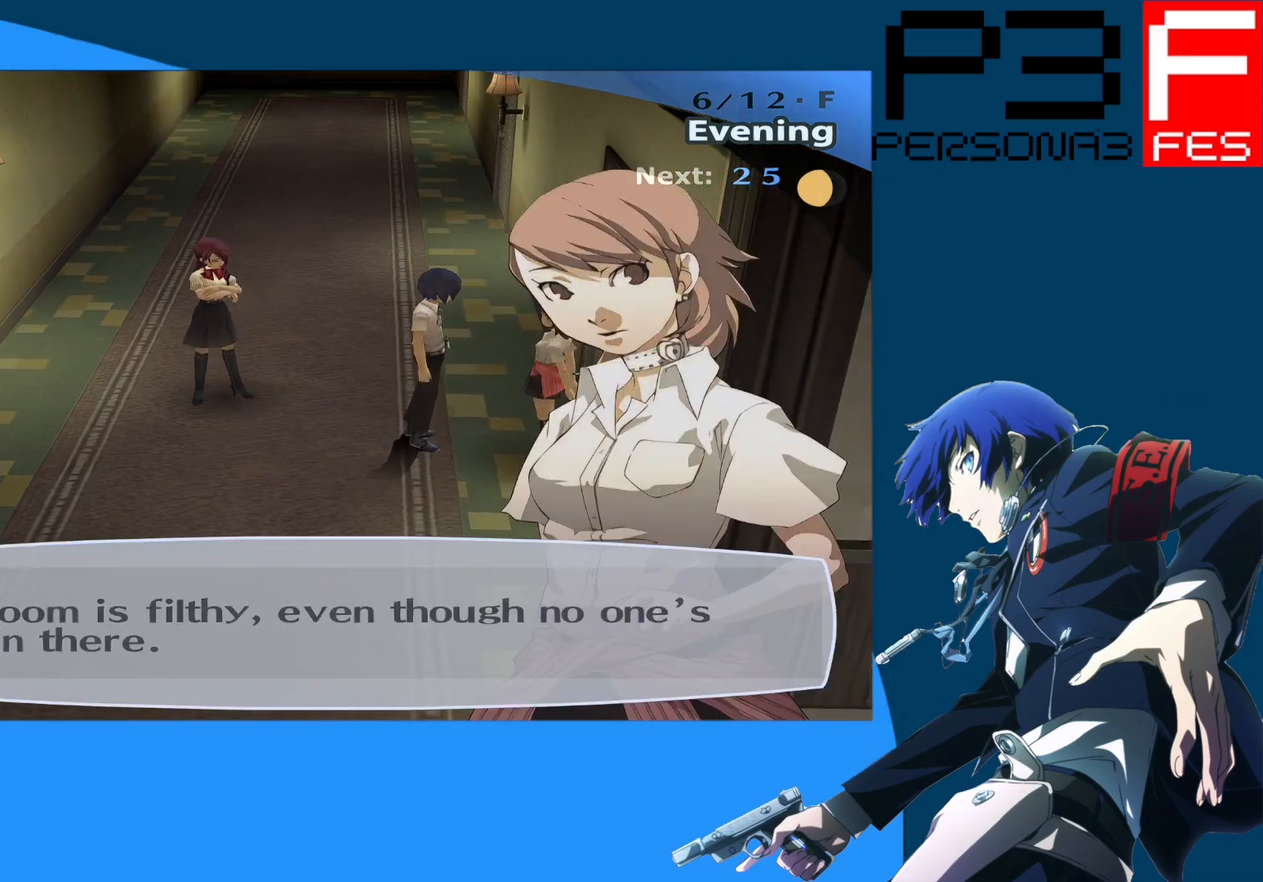
{"buttons": [], "left_stick": "center", "right_stick": "center", "events": []}
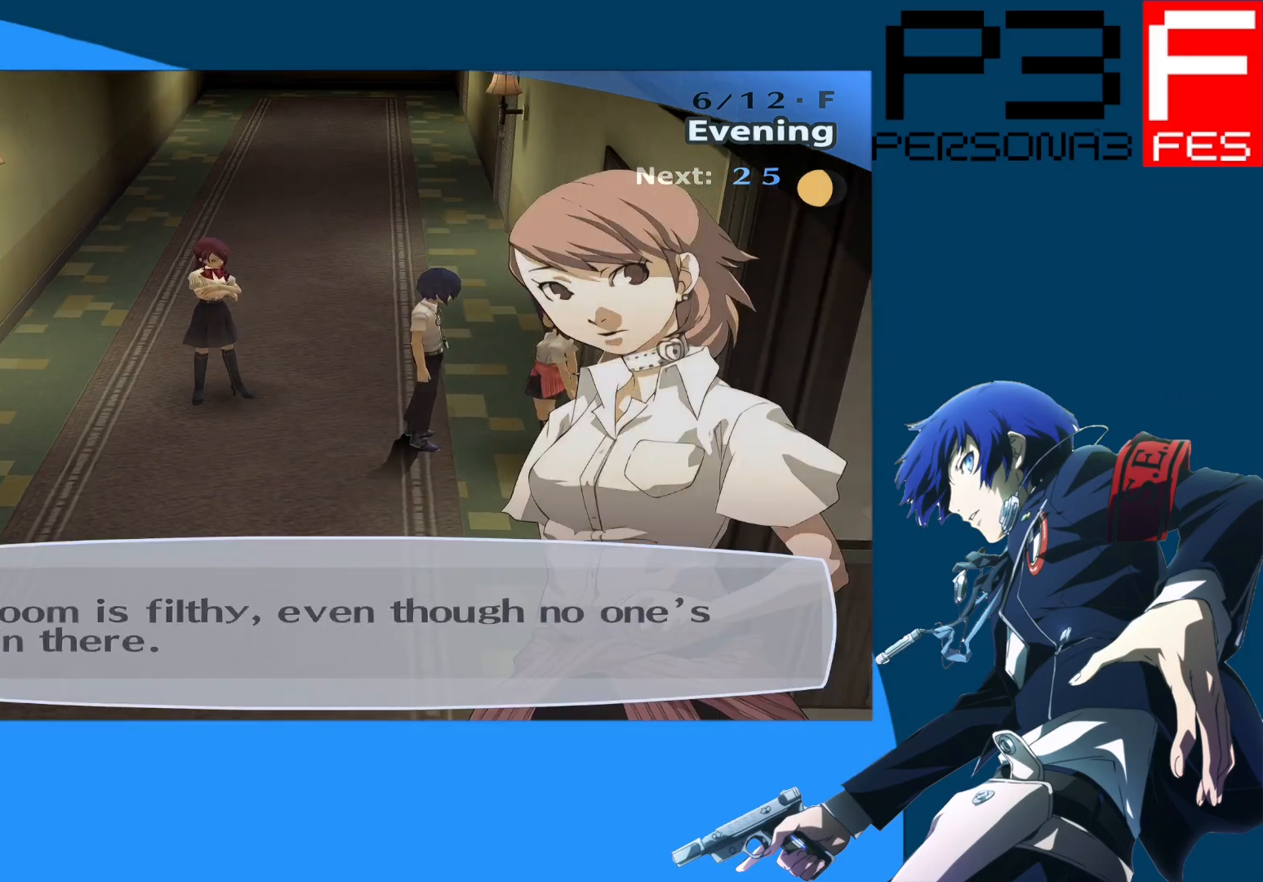
{"buttons": [], "left_stick": "center", "right_stick": "center", "events": []}
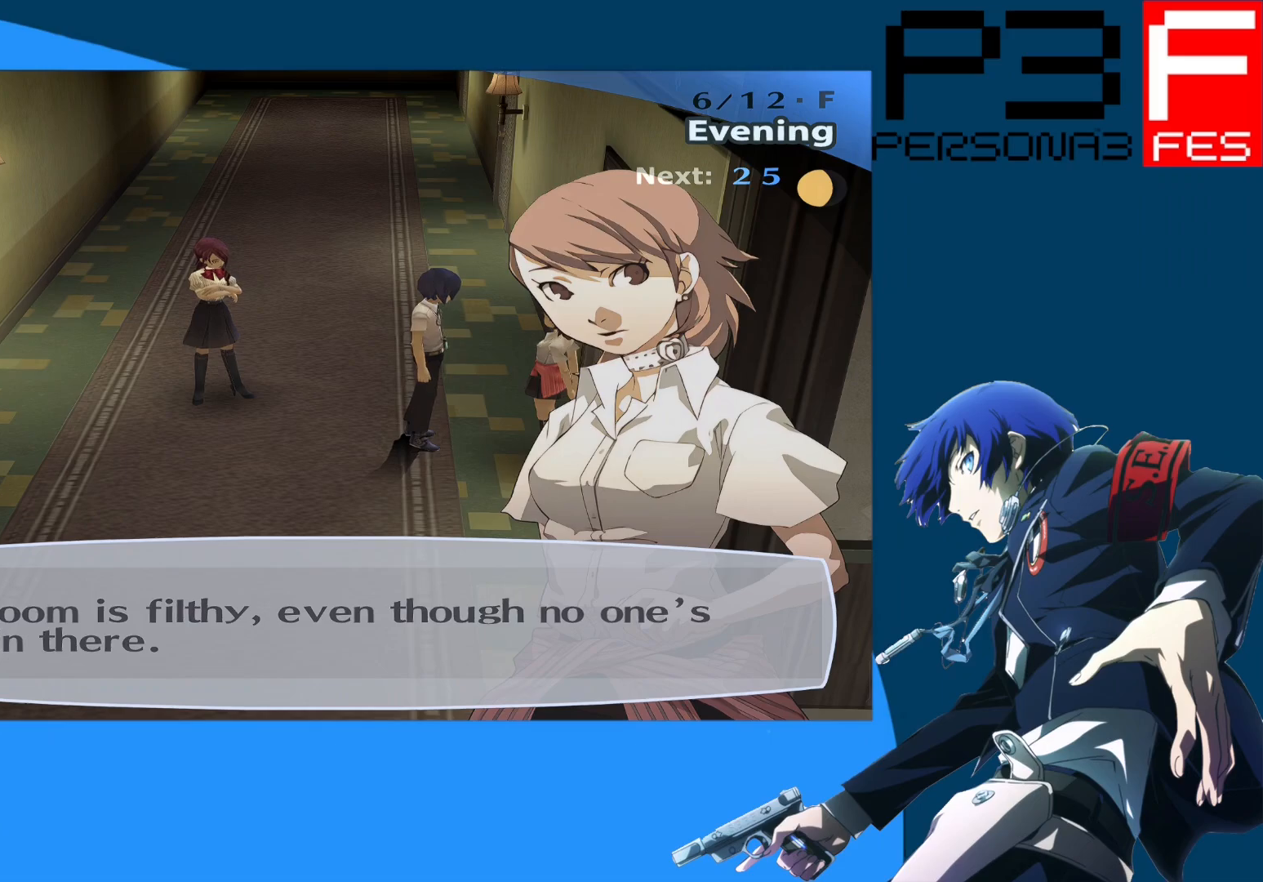
{"buttons": ["A"], "left_stick": "center", "right_stick": "center", "events": [[417, "A", "down"]]}
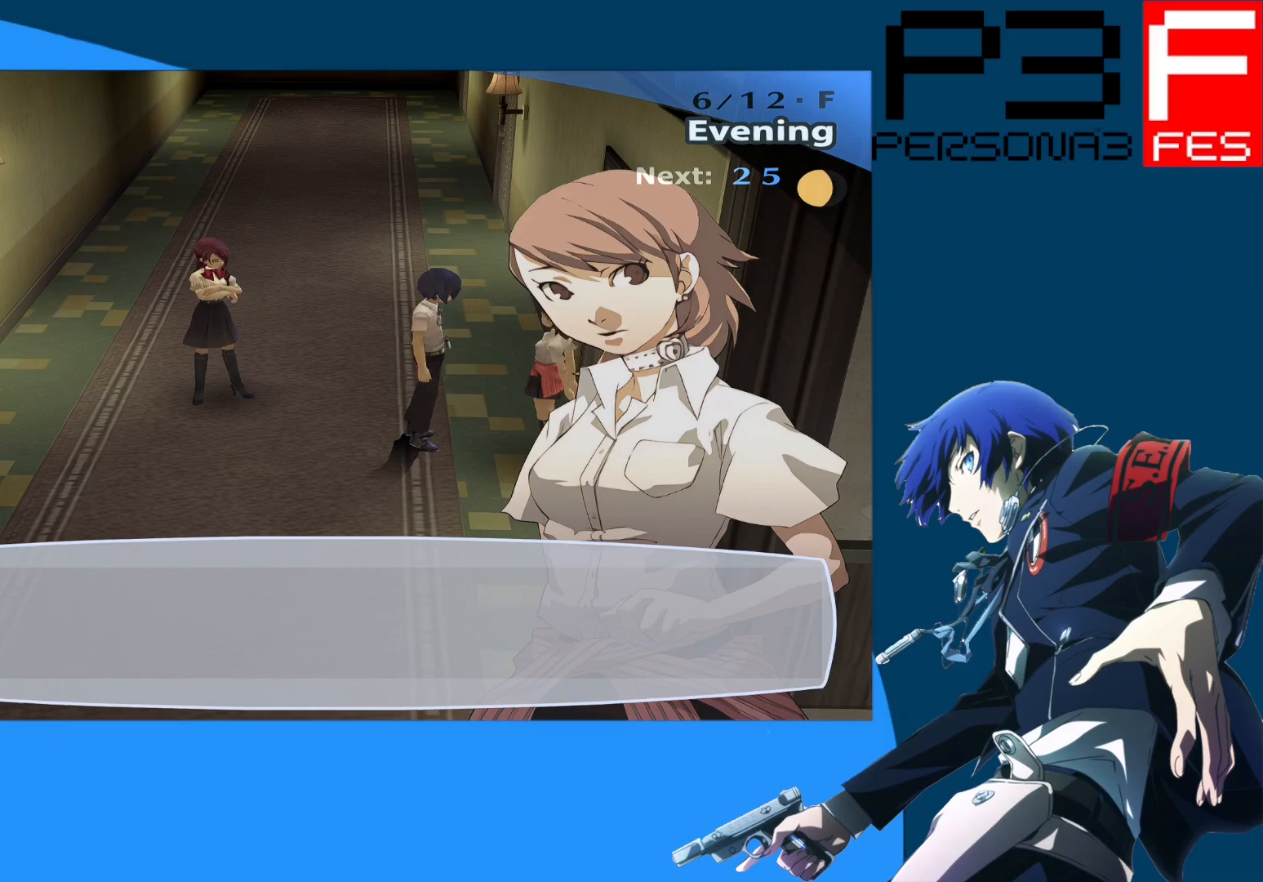
{"buttons": [], "left_stick": "center", "right_stick": "center", "events": [[83, "A", "up"]]}
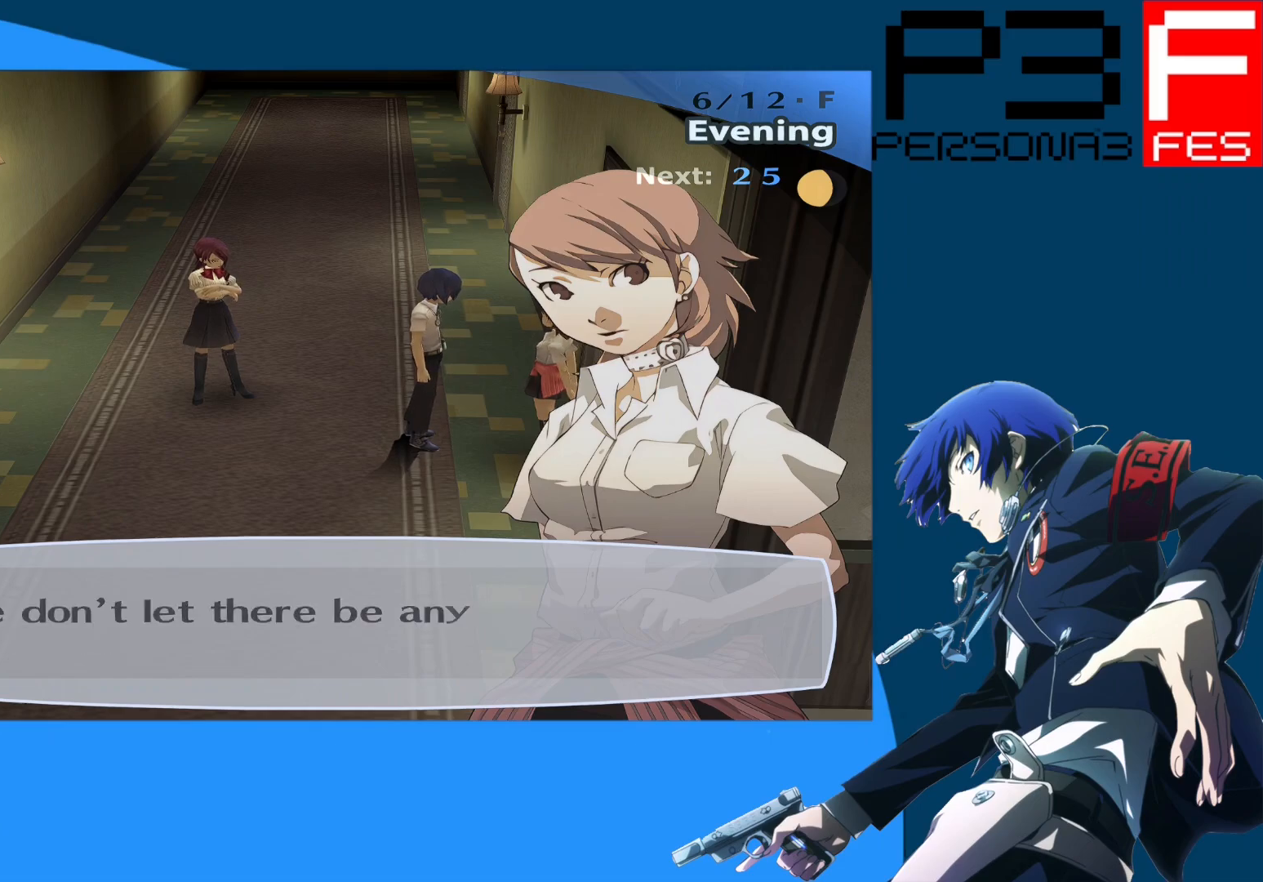
{"buttons": [], "left_stick": "center", "right_stick": "center", "events": []}
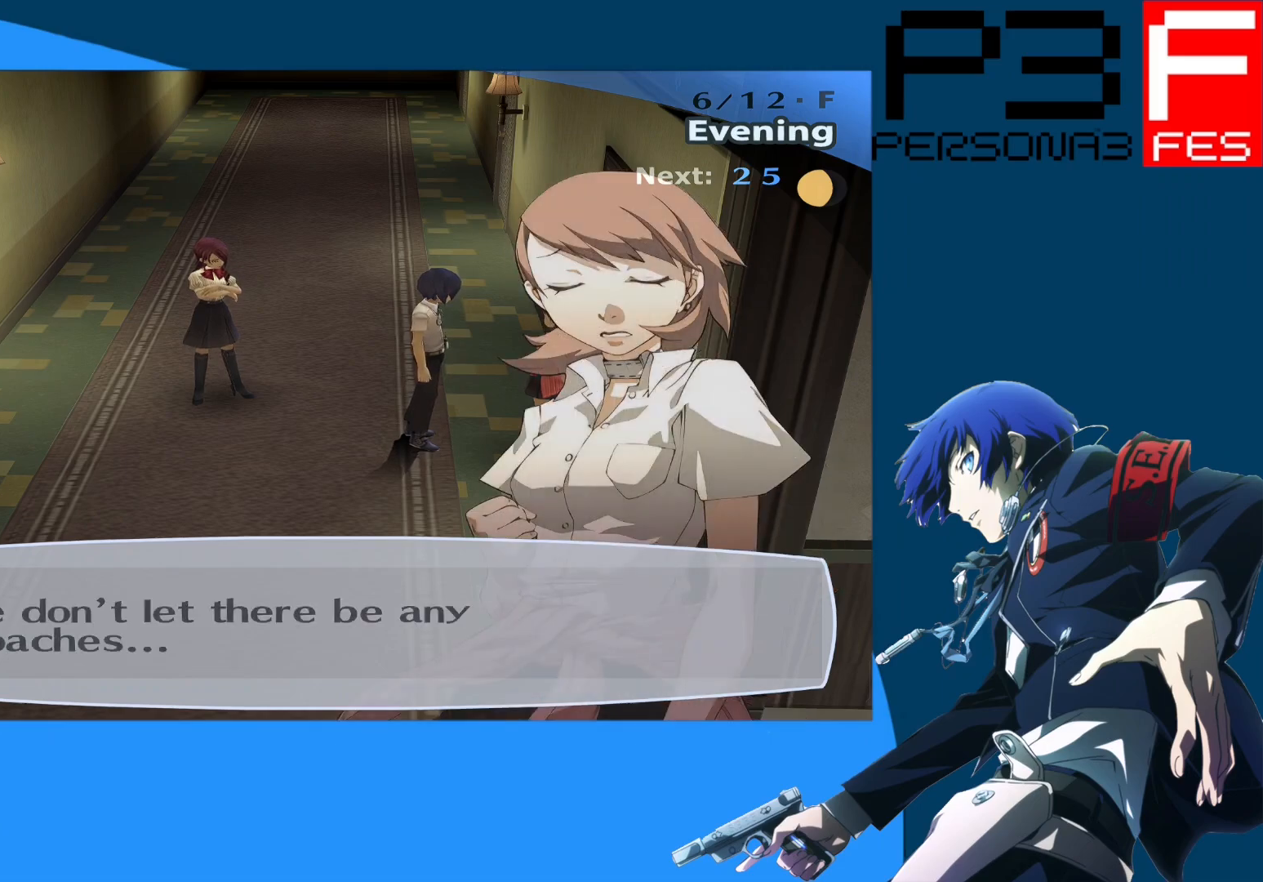
{"buttons": [], "left_stick": "center", "right_stick": "center", "events": []}
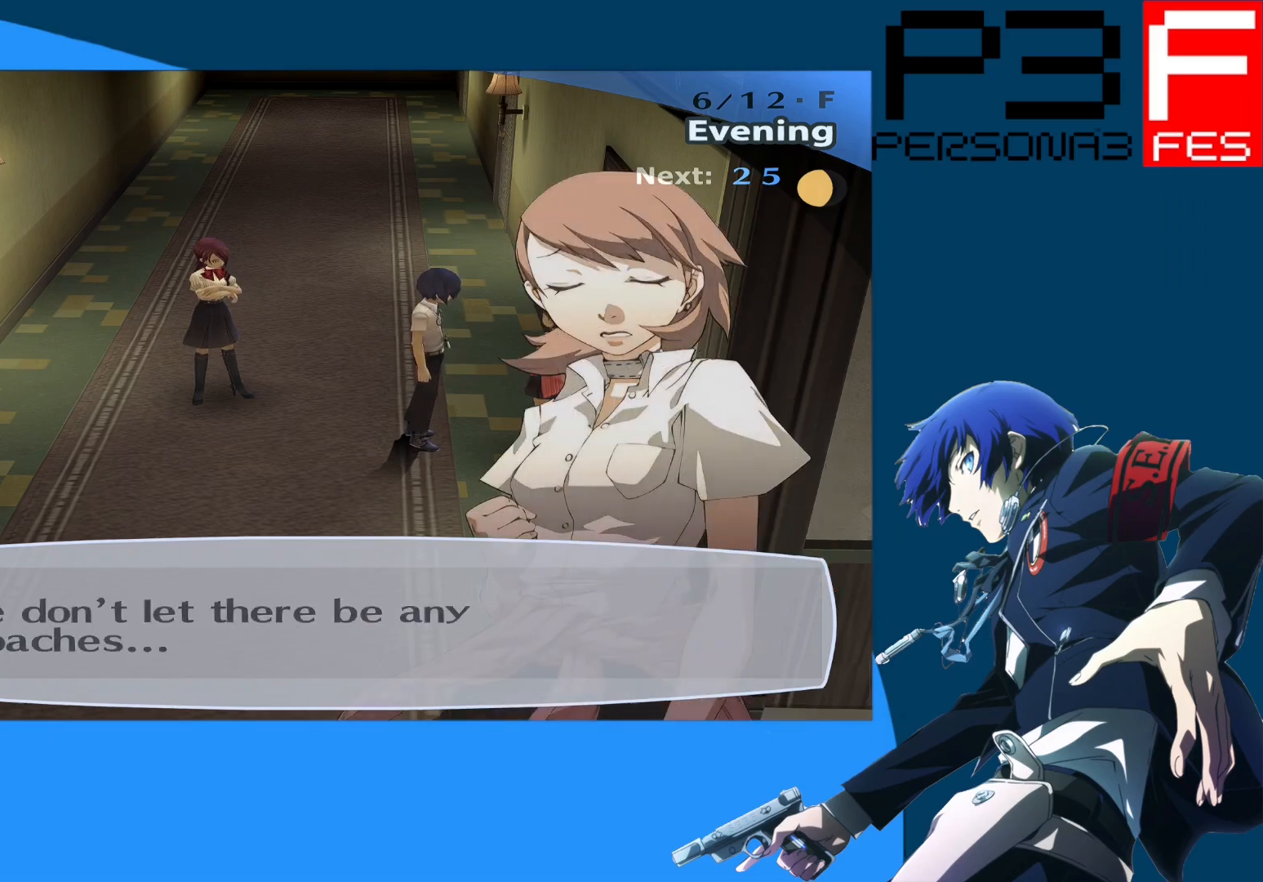
{"buttons": [], "left_stick": "center", "right_stick": "center", "events": [[233, "A", "down"], [400, "A", "up"]]}
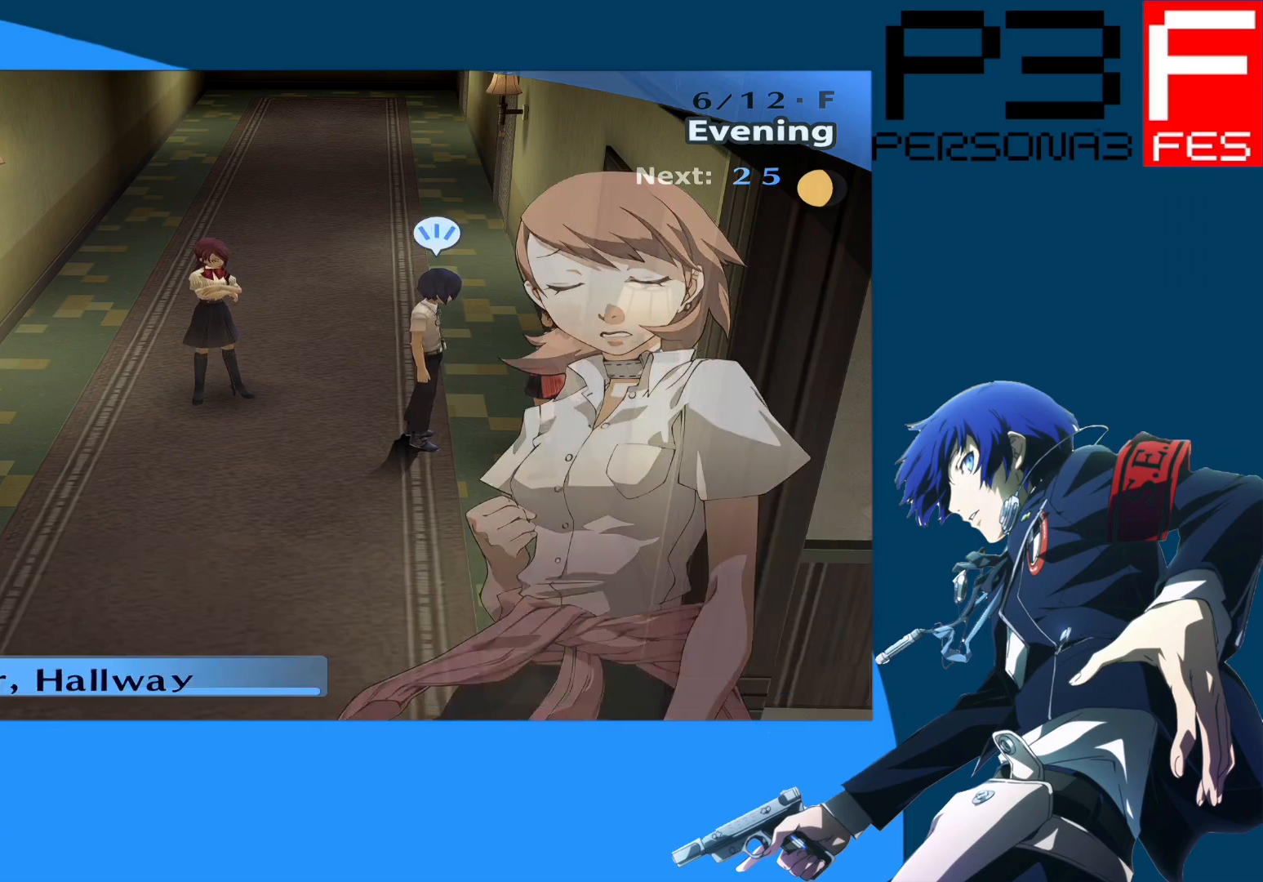
{"buttons": [], "left_stick": "down", "right_stick": "center", "events": [[133, "left_stick", "down"]]}
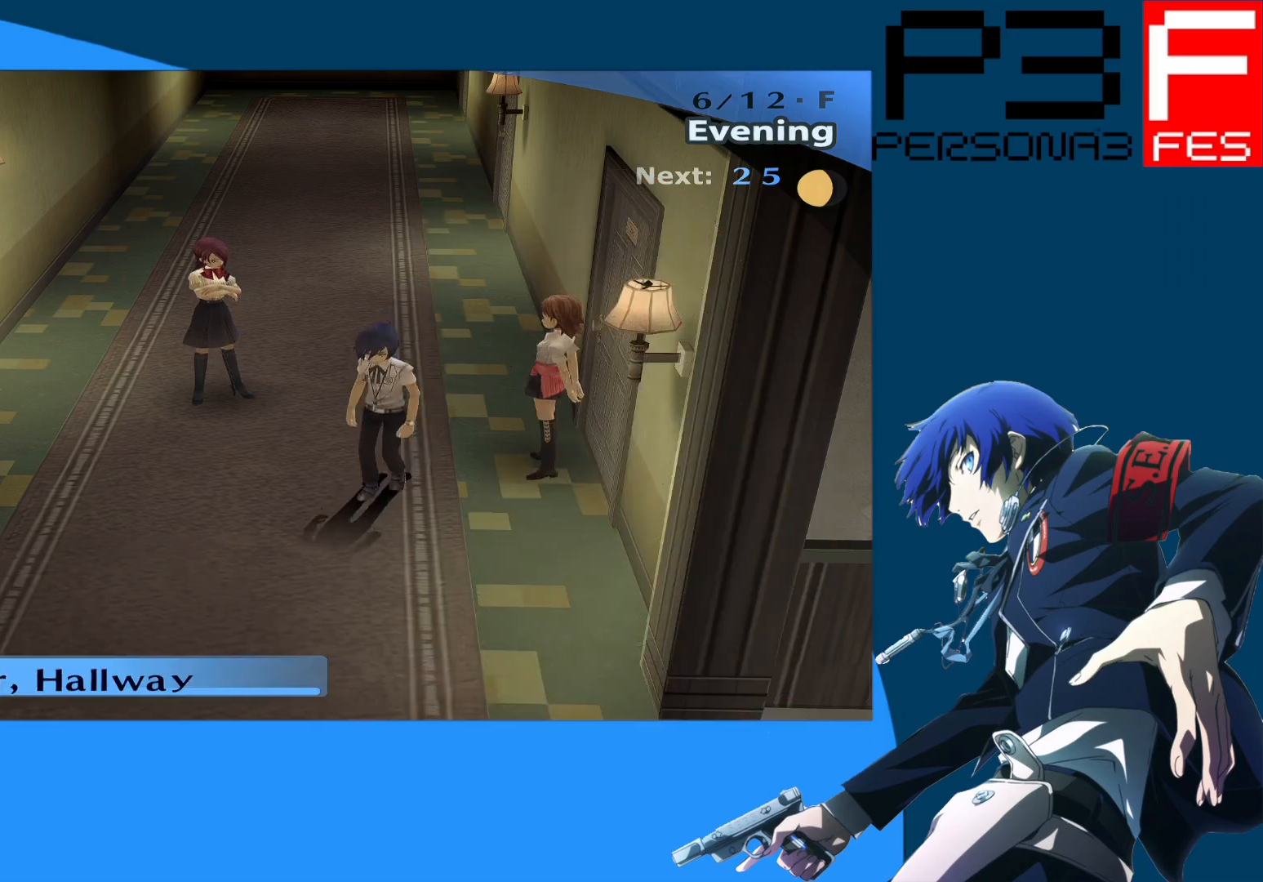
{"buttons": [], "left_stick": "right", "right_stick": "right", "events": [[17, "right_stick", "right"], [233, "left_stick", "down-right"], [383, "left_stick", "right"]]}
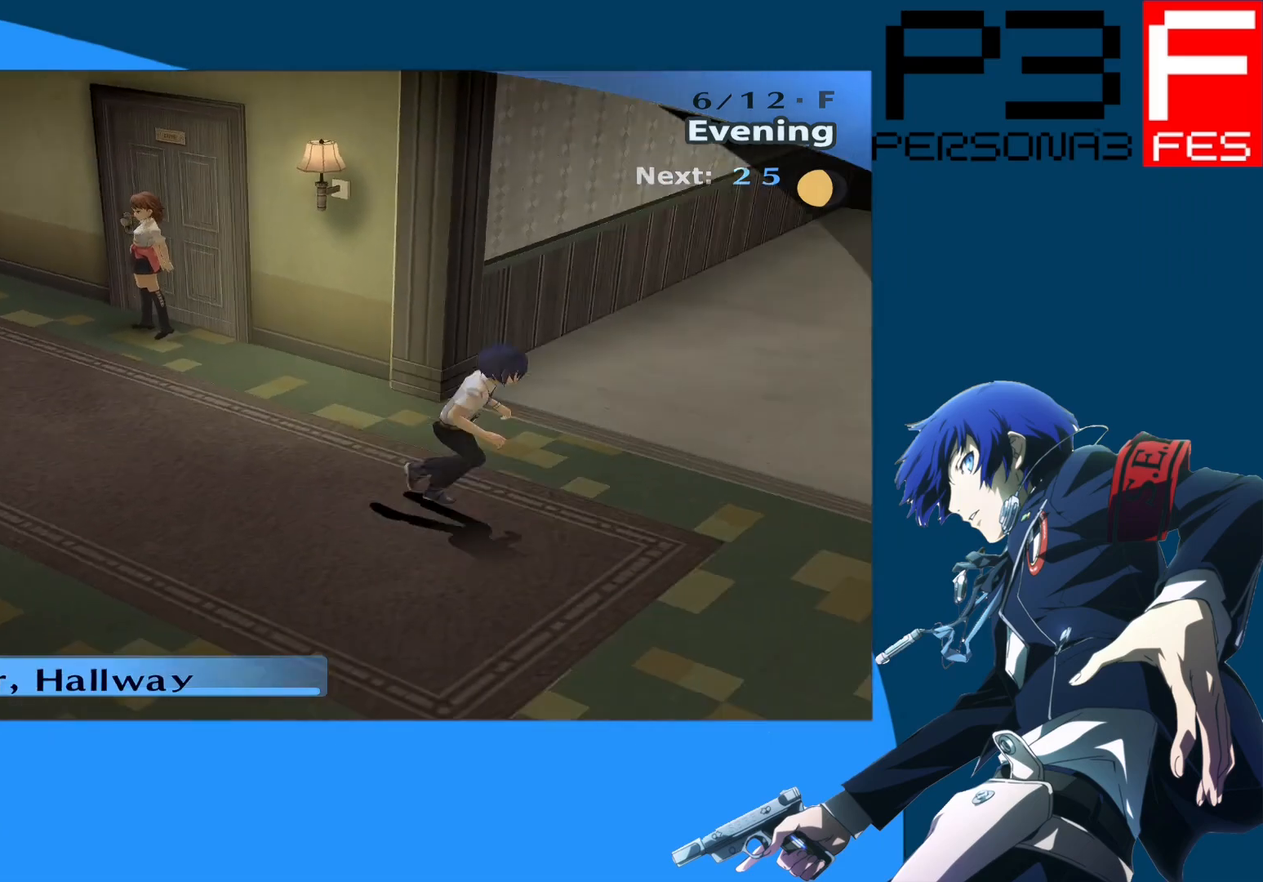
{"buttons": [], "left_stick": "up", "right_stick": "center", "events": [[17, "left_stick", "up-right"], [83, "right_stick", "center"], [200, "left_stick", "up"]]}
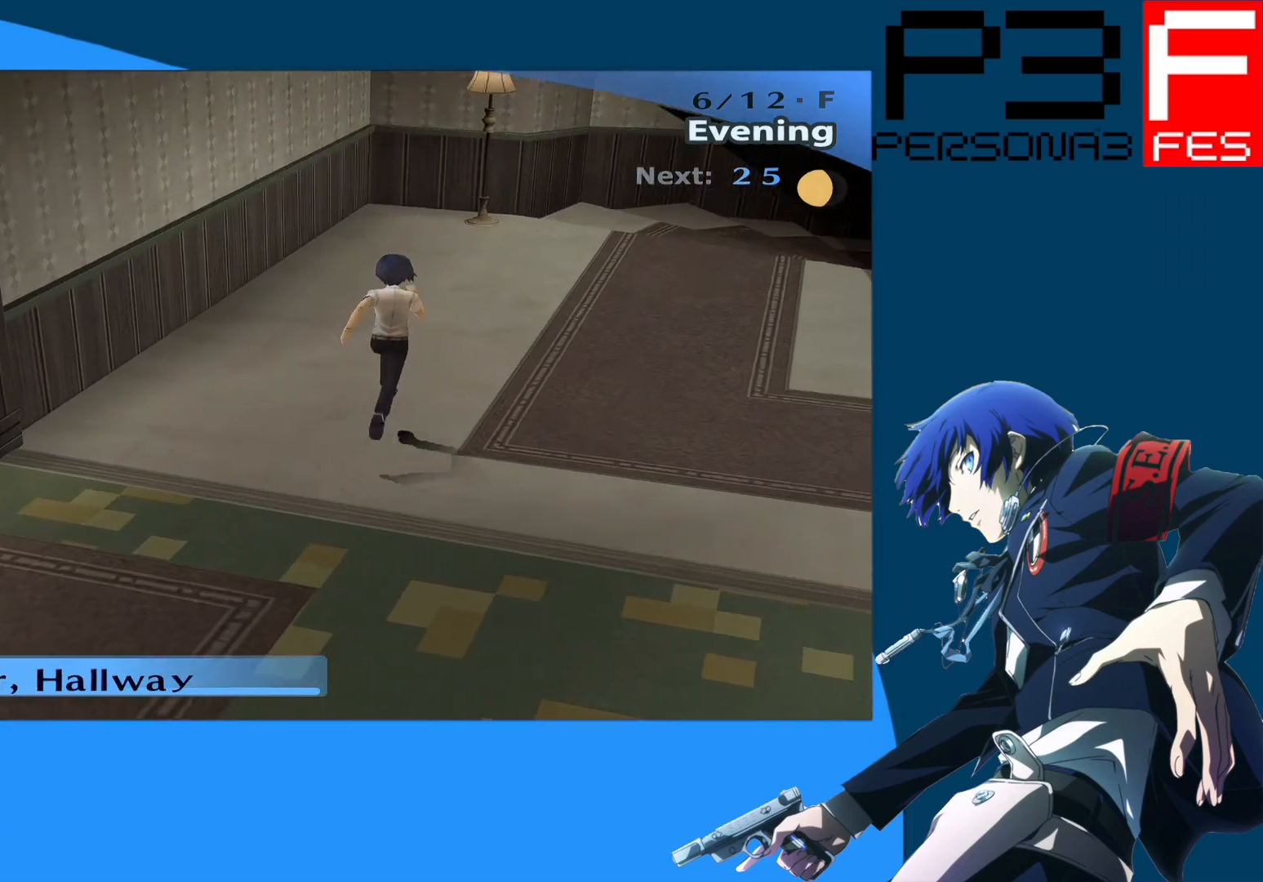
{"buttons": [], "left_stick": "up-right", "right_stick": "center", "events": [[117, "left_stick", "up-right"], [217, "right_stick", "right"], [483, "right_stick", "center"]]}
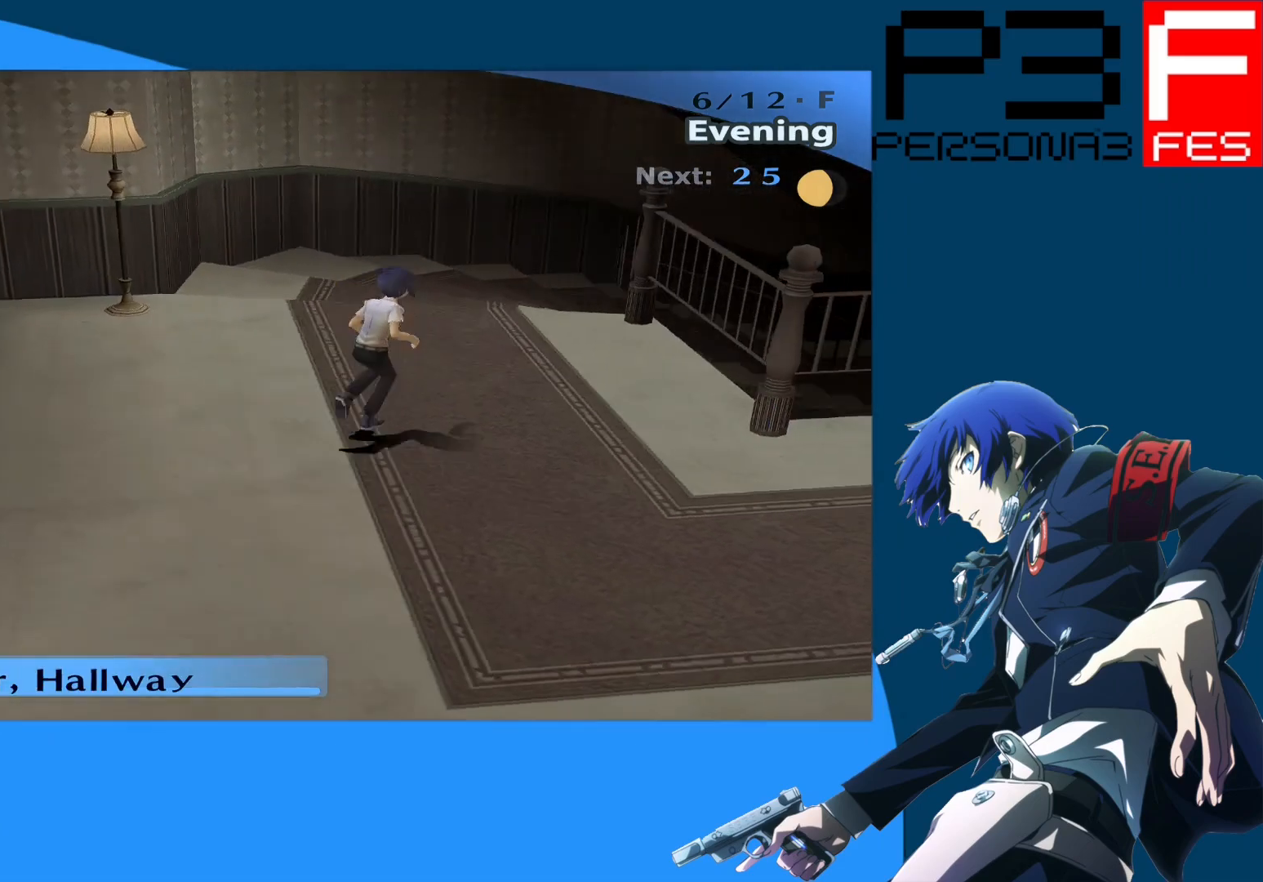
{"buttons": [], "left_stick": "up", "right_stick": "center", "events": [[33, "left_stick", "up"]]}
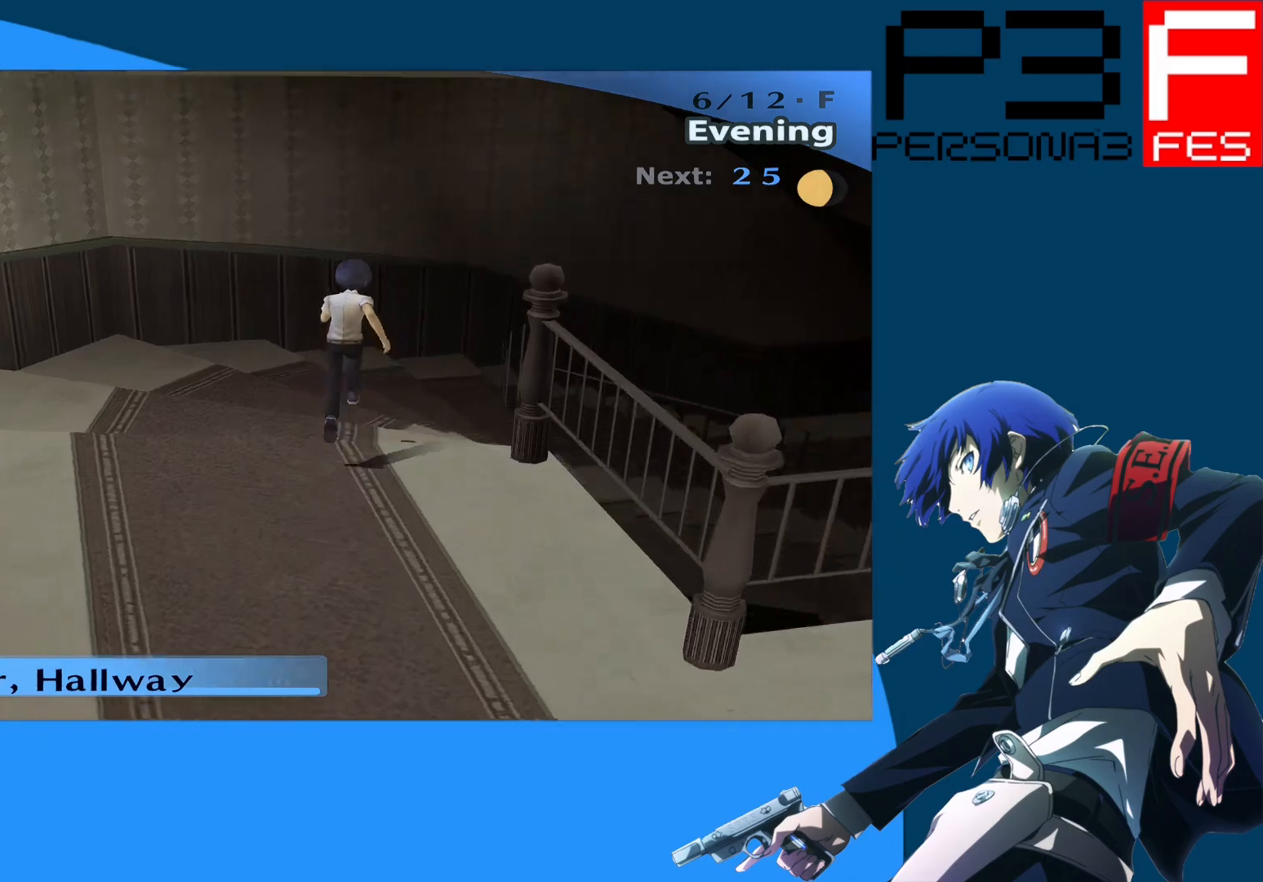
{"buttons": [], "left_stick": "up-right", "right_stick": "center", "events": [[350, "left_stick", "up-right"]]}